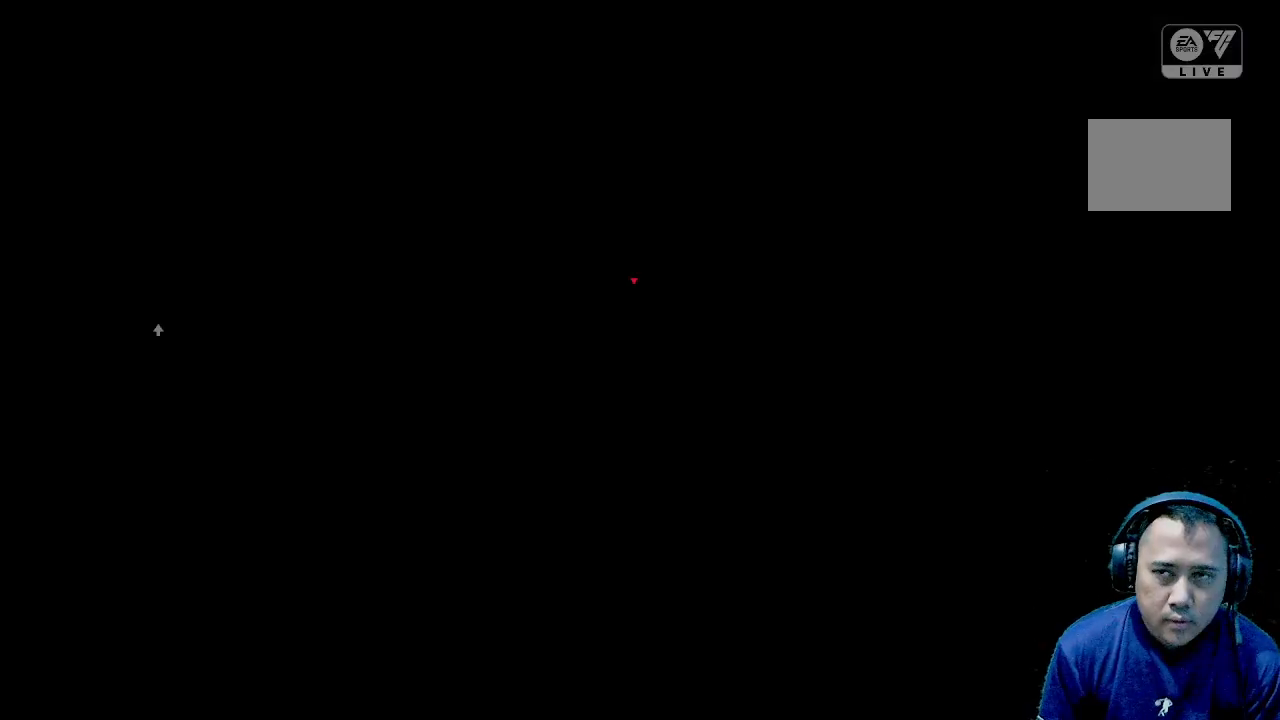
Gameplay with a controller (Xbox layout); each line is a JSON object with the inputs held at the frame after it. "events" lists button and stick changes between this image and that frame as [ms after this image, input, new state], when the widget could be followed in between. Not read: L3 R1 R3 right_stick.
{"buttons": [], "left_stick": "center", "events": []}
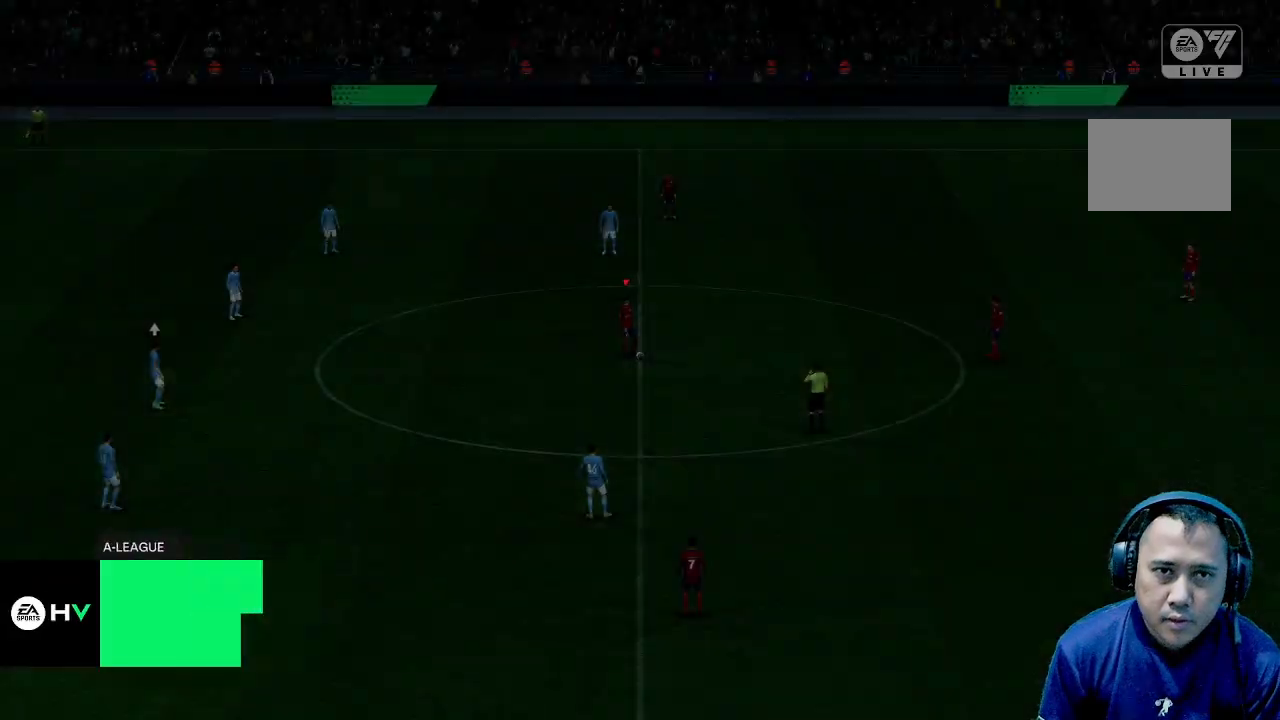
{"buttons": [], "left_stick": "center", "events": []}
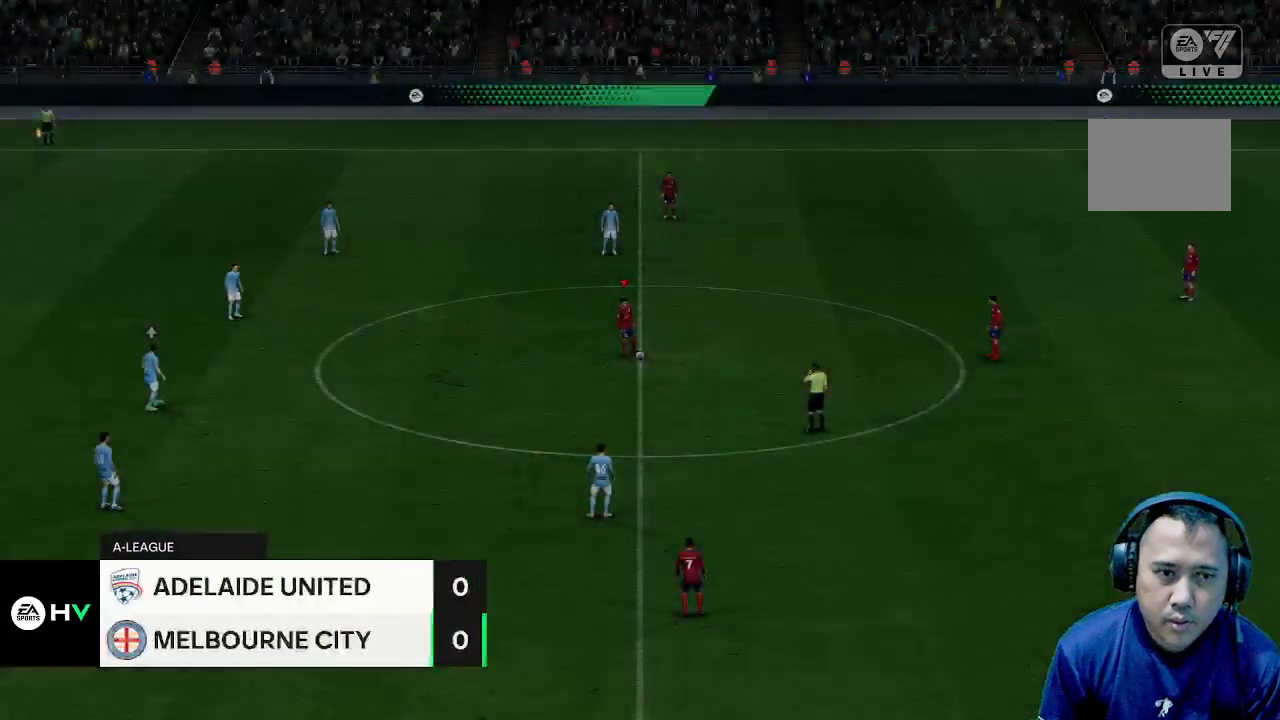
{"buttons": [], "left_stick": "center", "events": []}
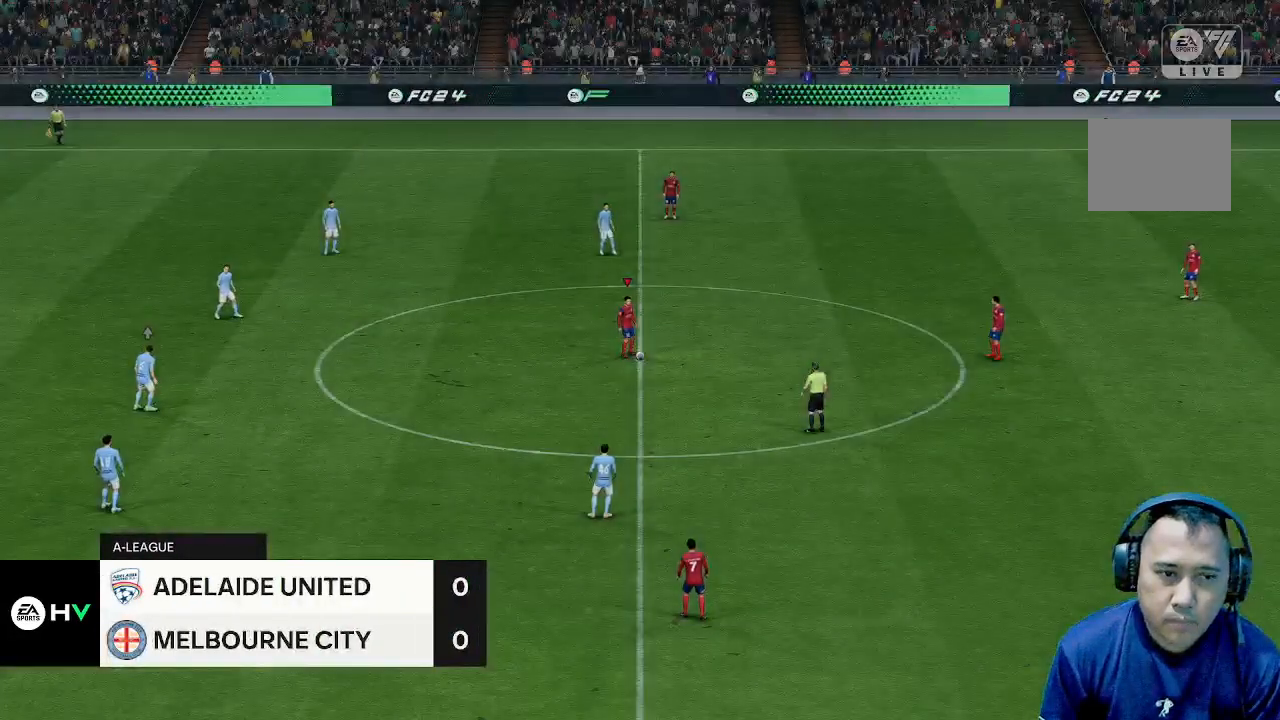
{"buttons": [], "left_stick": "center", "events": []}
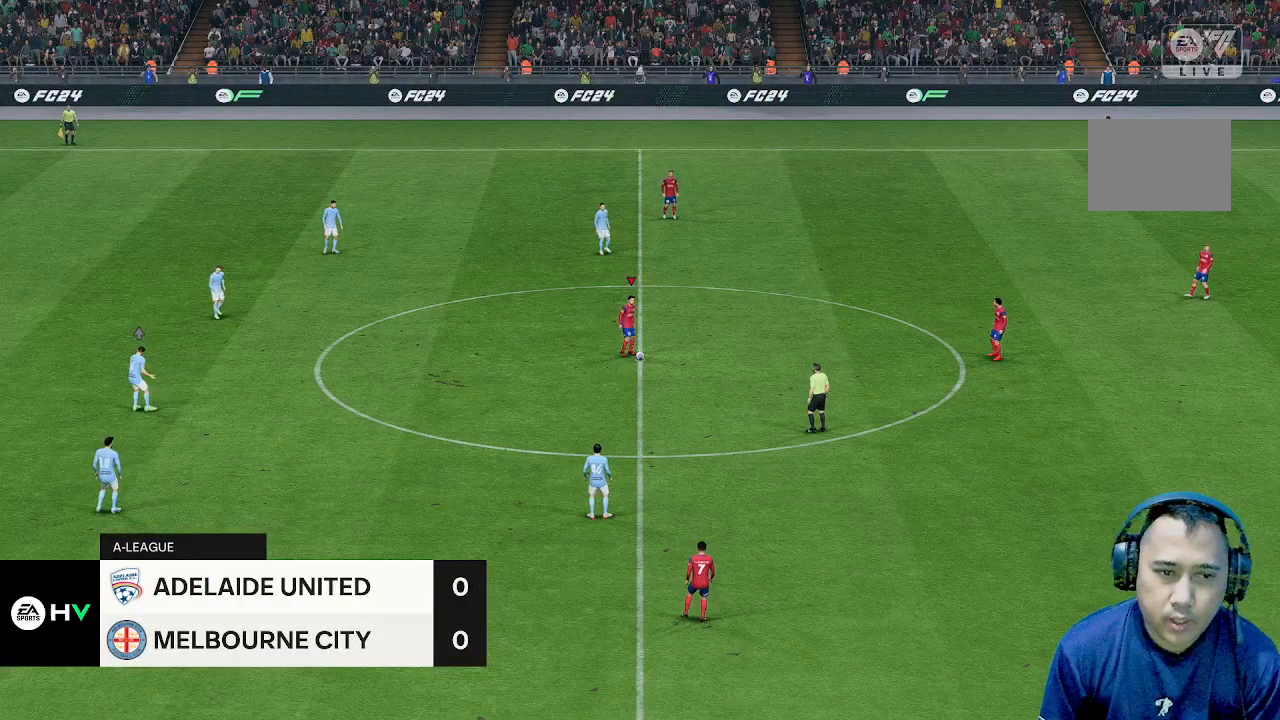
{"buttons": [], "left_stick": "center", "events": []}
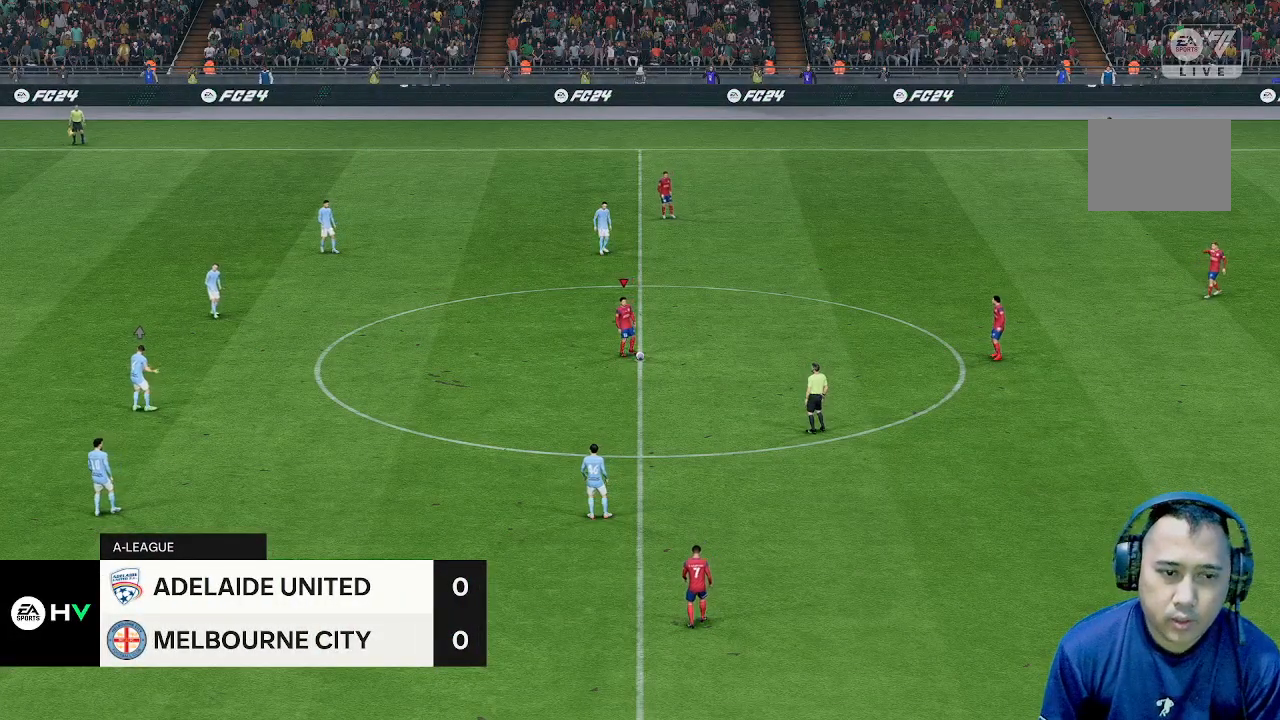
{"buttons": [], "left_stick": "center", "events": []}
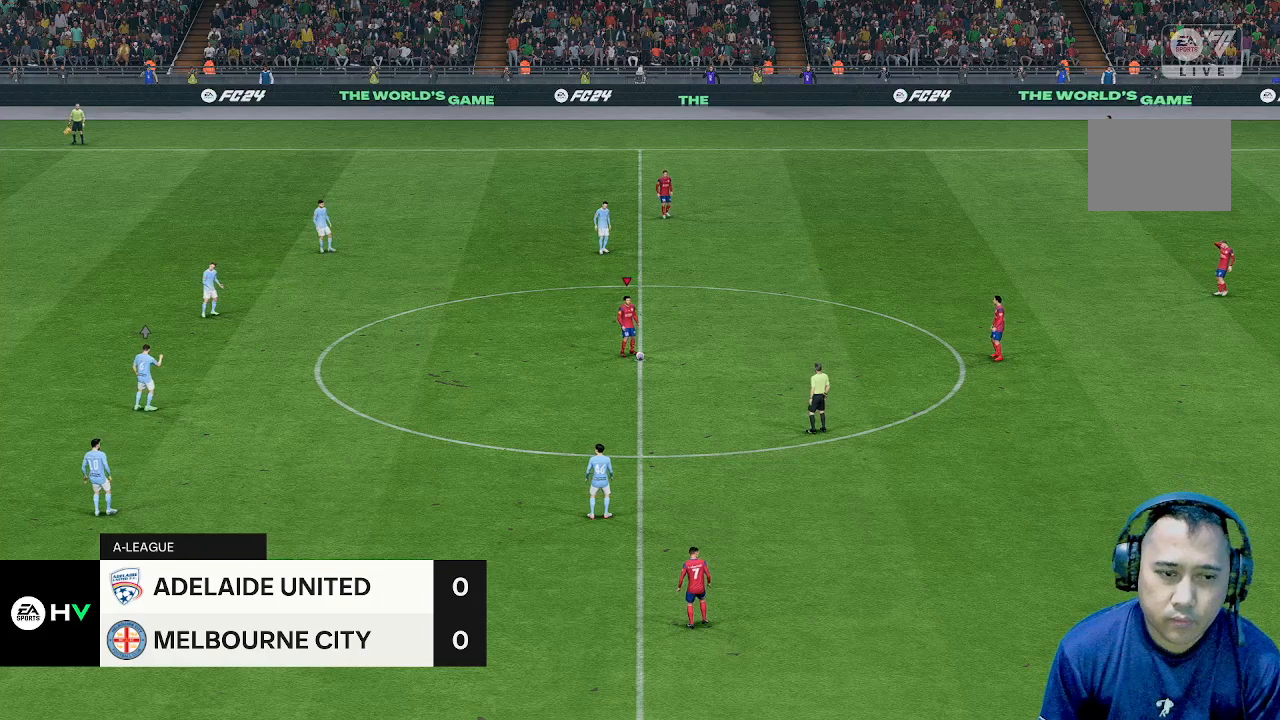
{"buttons": [], "left_stick": "center", "events": []}
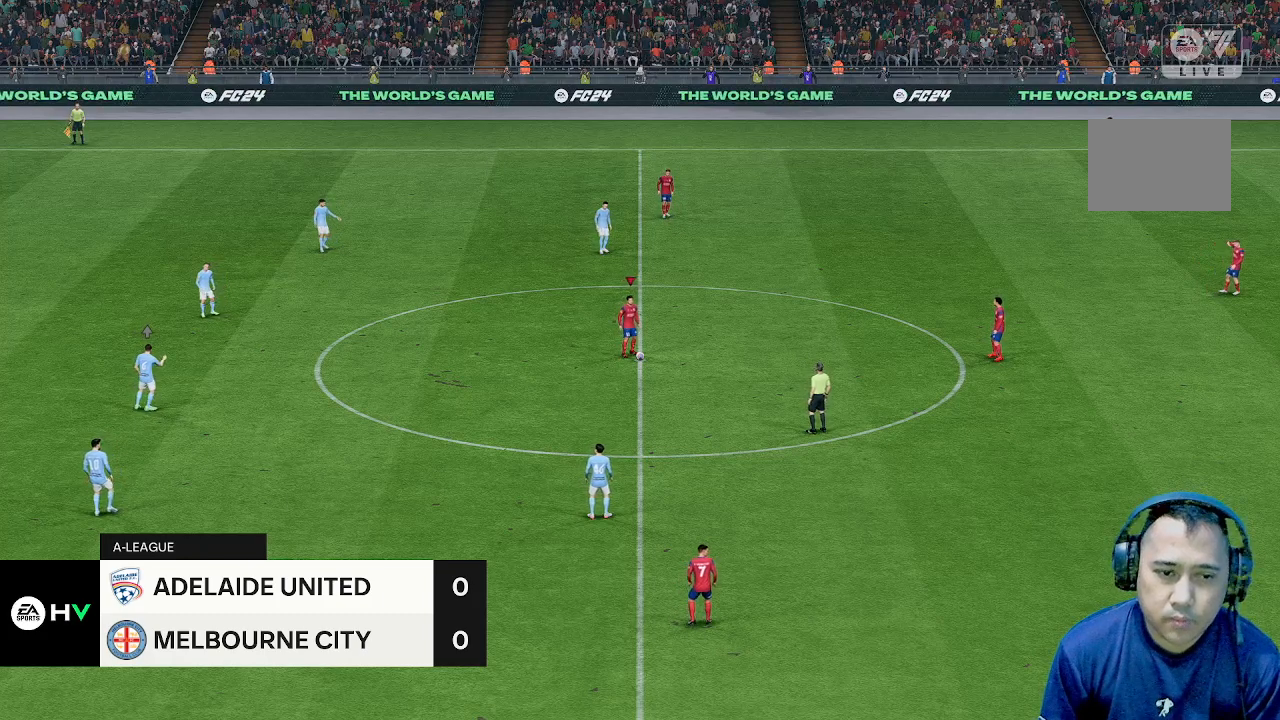
{"buttons": [], "left_stick": "center", "events": []}
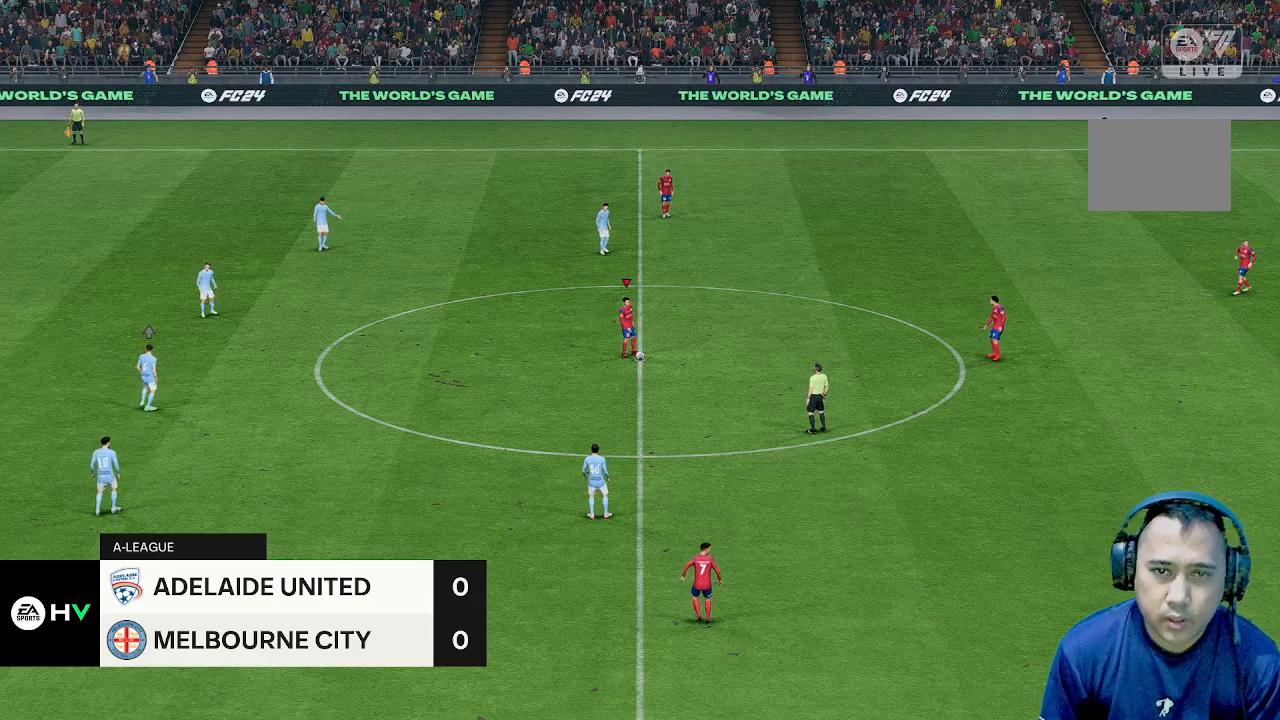
{"buttons": [], "left_stick": "right", "events": [[100, "left_stick", "right"]]}
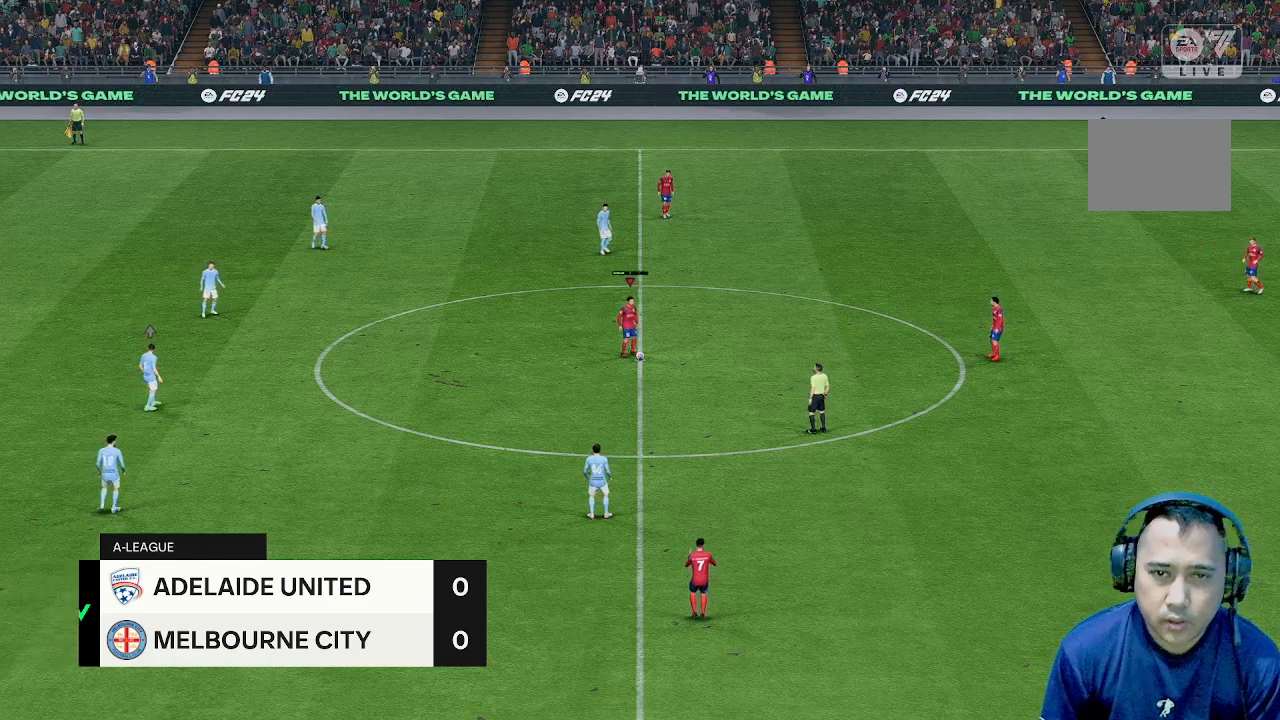
{"buttons": [], "left_stick": "down", "events": [[267, "left_stick", "down-right"], [467, "left_stick", "down"]]}
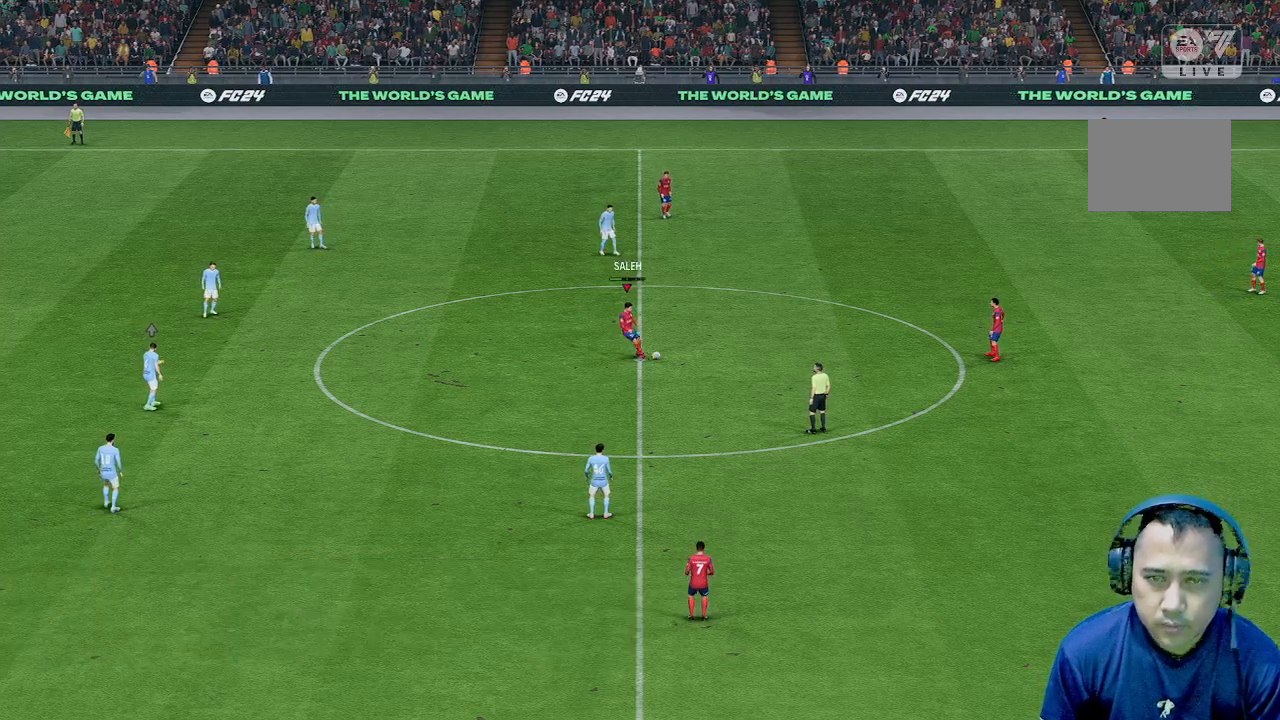
{"buttons": [], "left_stick": "down", "events": []}
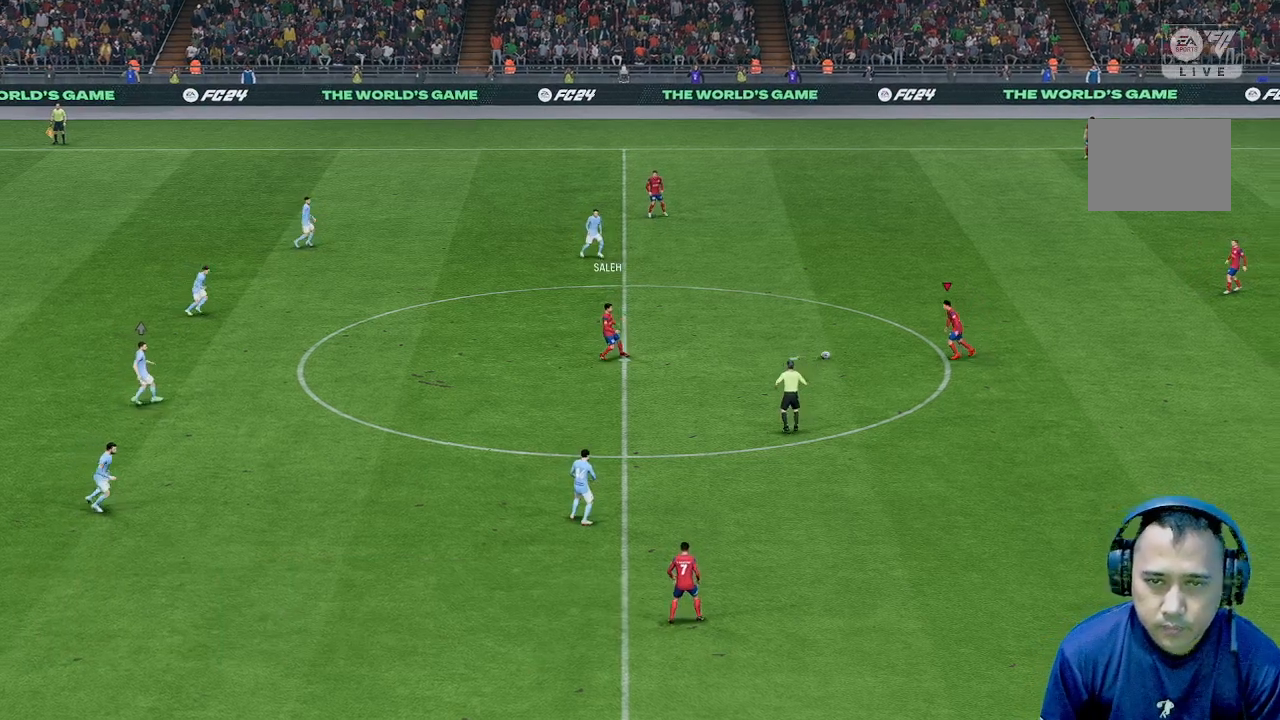
{"buttons": [], "left_stick": "down", "events": []}
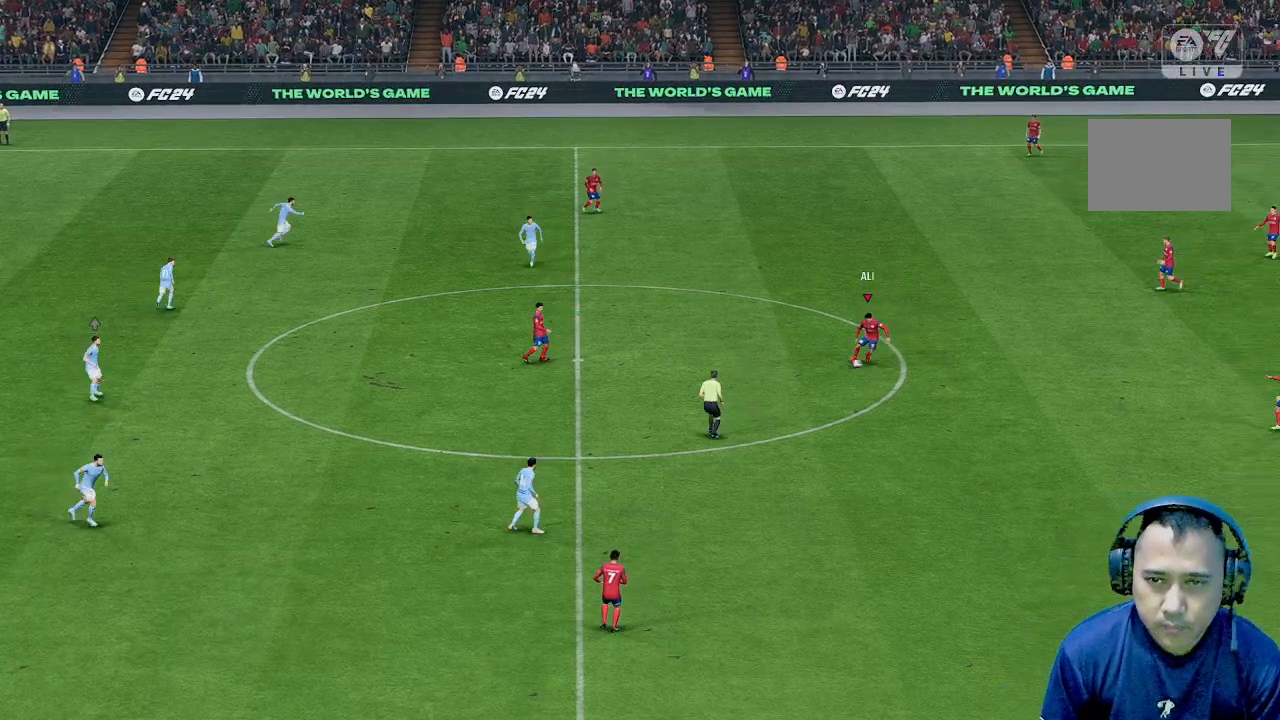
{"buttons": [], "left_stick": "down", "events": []}
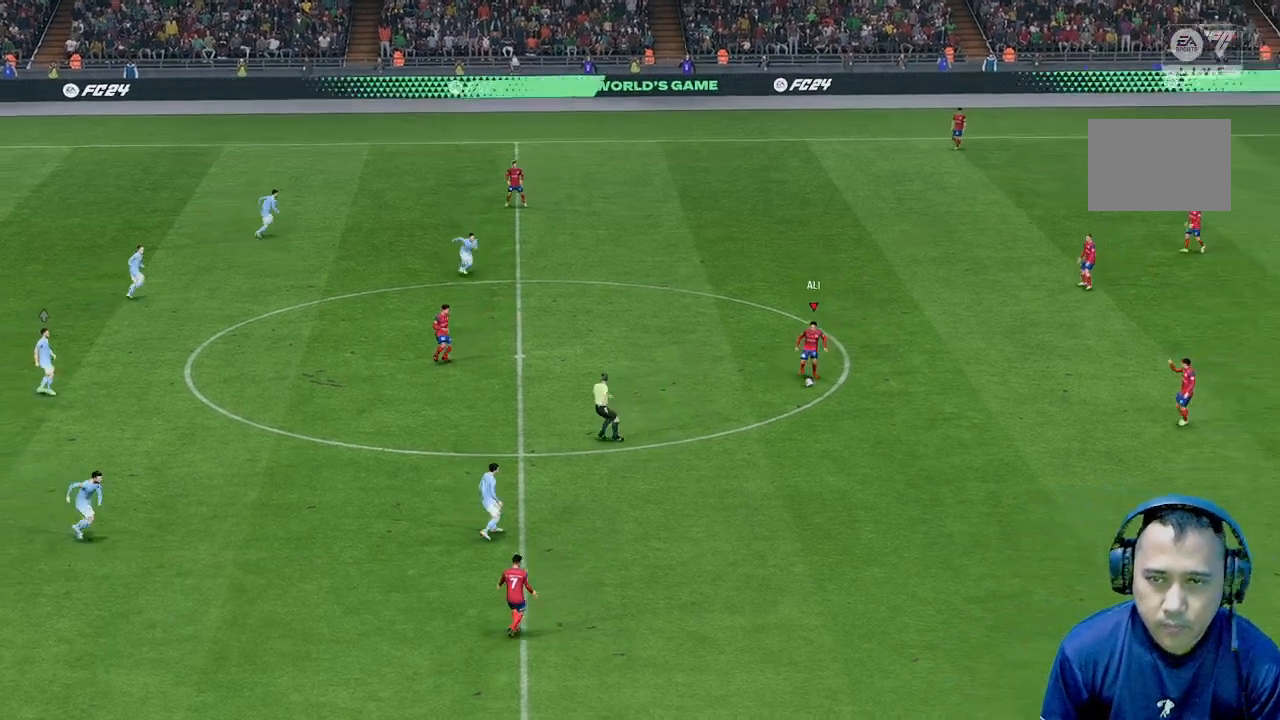
{"buttons": [], "left_stick": "left", "events": [[267, "left_stick", "left"]]}
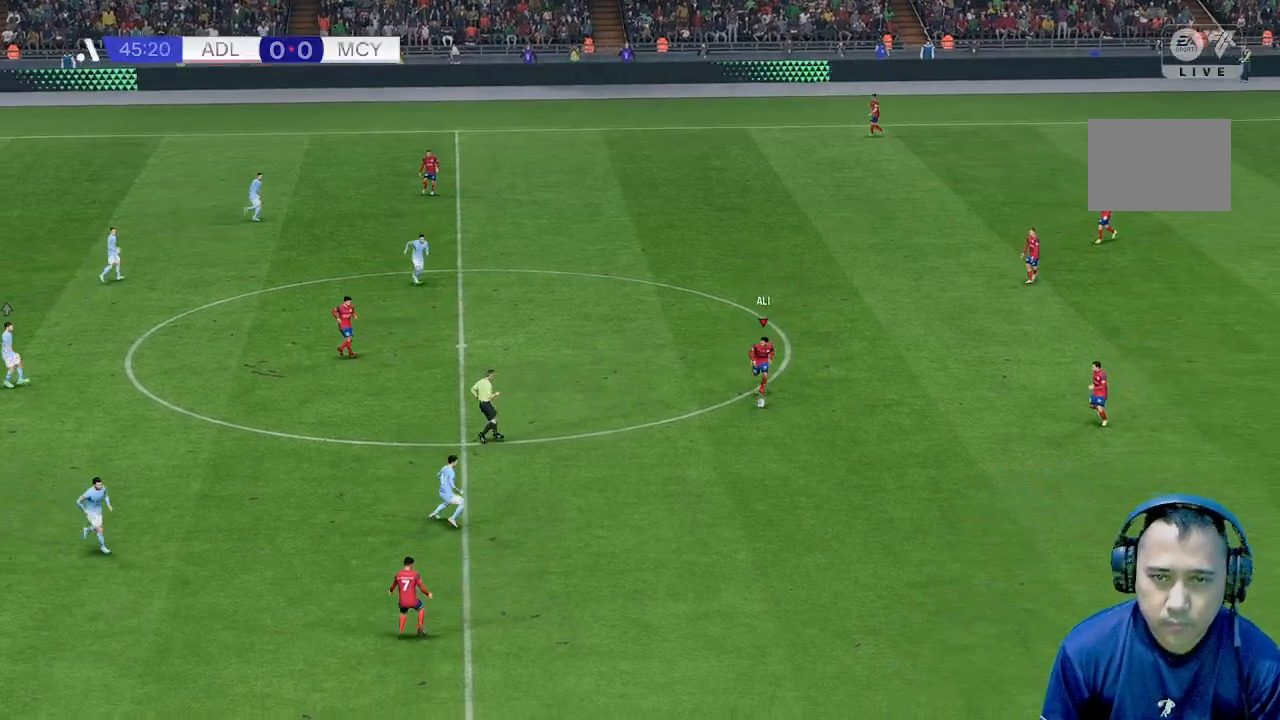
{"buttons": [], "left_stick": "left", "events": []}